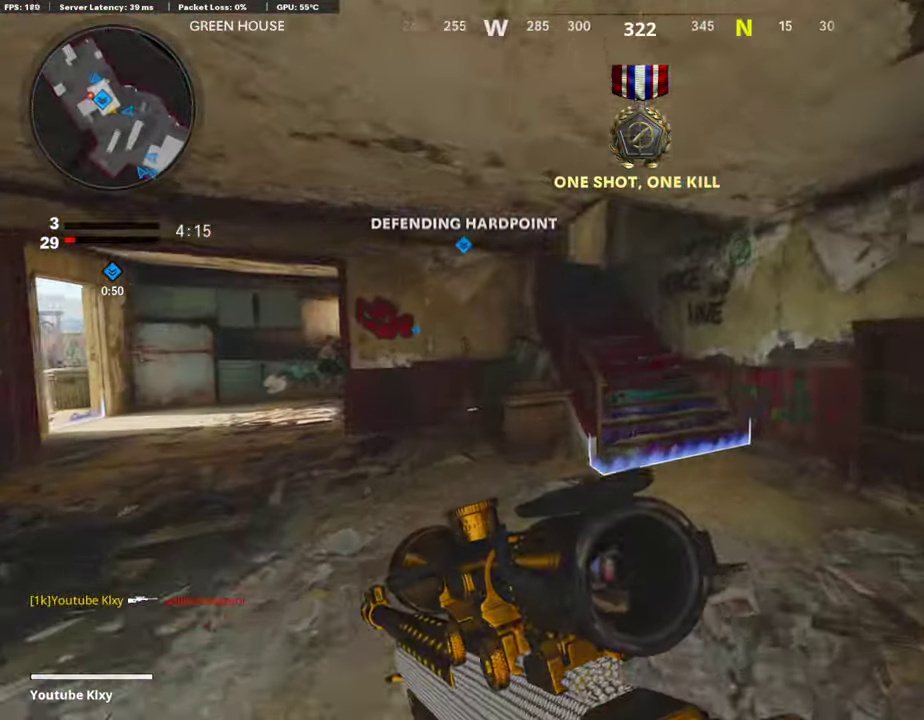
Gameplay with a controller (PlayStation layout); each line is a JSON object with the inputs held at the frame after it (dt_ms = milliseconds from this image to that frame). "events" lists button and stick changes between this image and that frame as [ms after this image, input, new state], when the widget could be followed in between. Not read: L1 R1.
{"dt_ms": 302, "buttons": ["CROSS"], "left_stick": "up-right", "right_stick": "center", "events": [[185, "left_stick", "up-right"], [285, "CROSS", "down"]]}
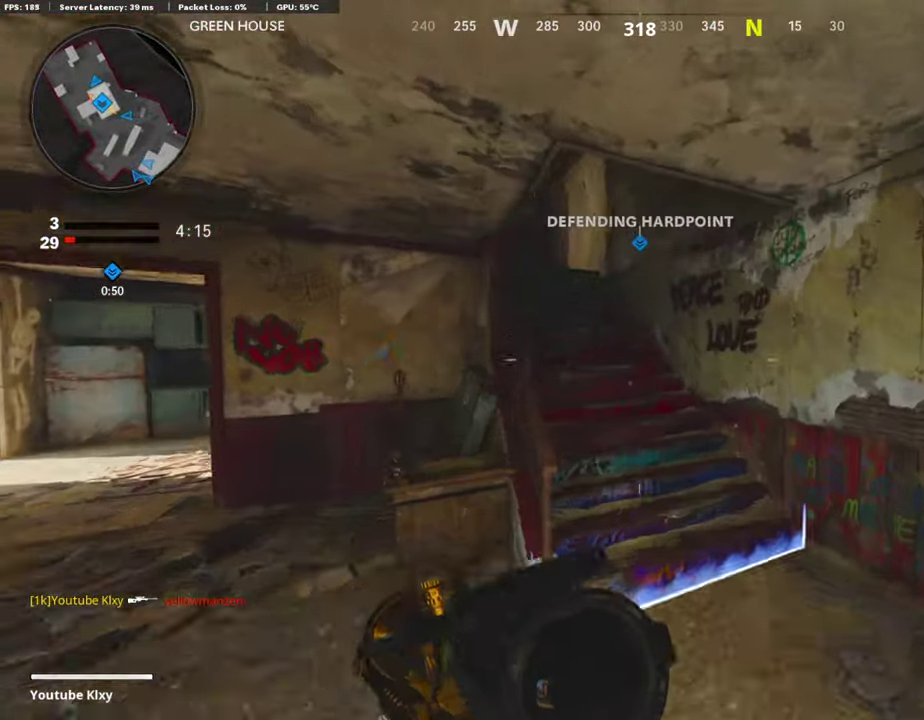
{"dt_ms": 706, "buttons": [], "left_stick": "up", "right_stick": "center"}
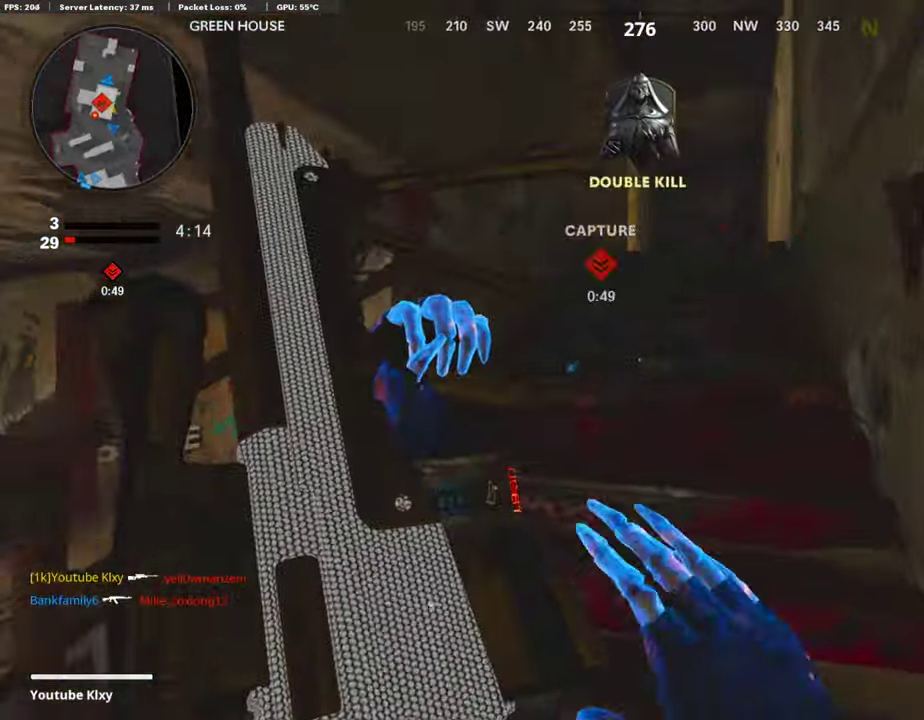
{"dt_ms": 589, "buttons": [], "left_stick": "up", "right_stick": "center", "events": []}
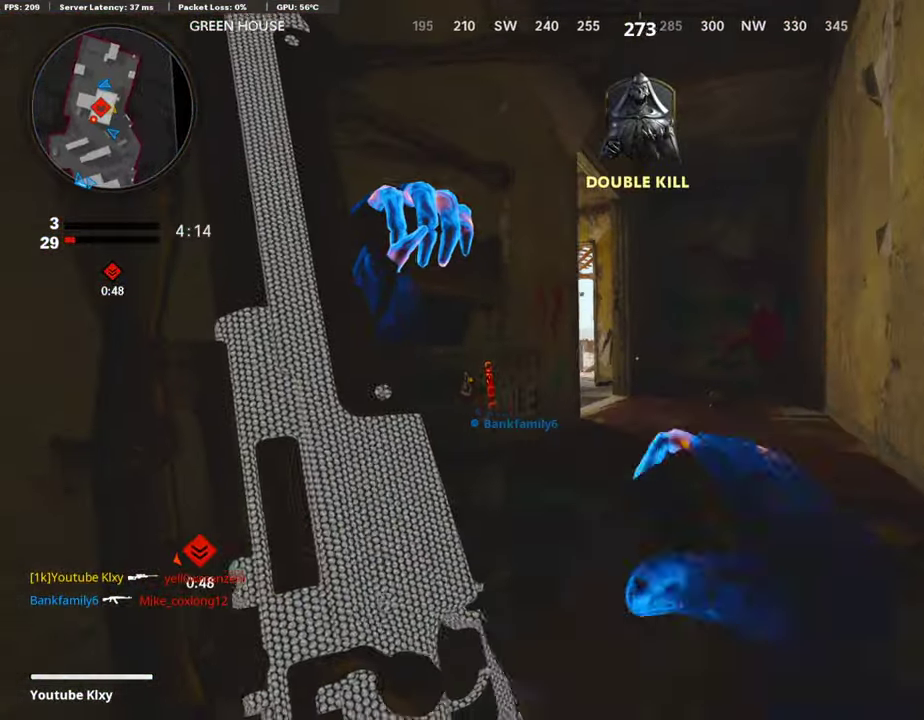
{"dt_ms": 403, "buttons": [], "left_stick": "up", "right_stick": "down-left", "events": [[286, "right_stick", "down-left"]]}